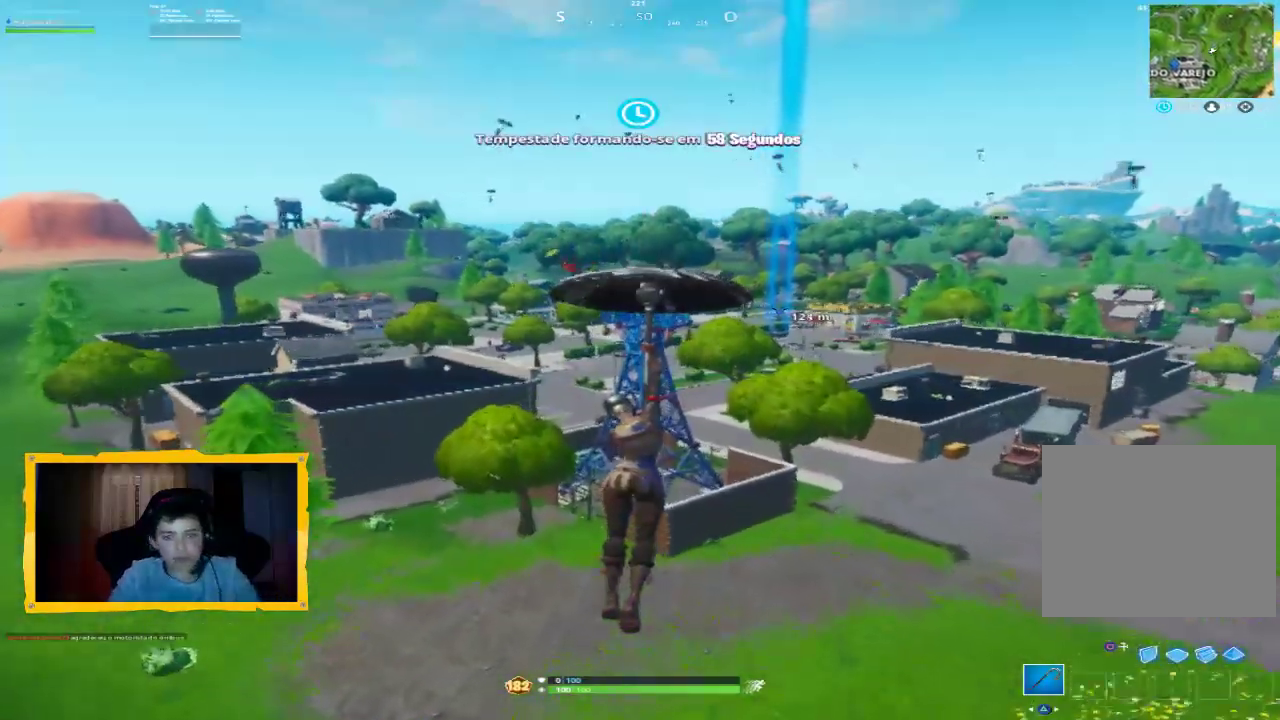
Gameplay with a controller (PlayStation layout); each line is a JSON object with the inputs held at the frame after it (dt_ms = milliseconds from this image to that frame). "events" lists button and stick changes between this image and that frame as [ms after this image, input, new state], when the widget could be followed in between.
{"dt_ms": 500, "buttons": [], "left_stick": "center", "right_stick": "center", "events": [[200, "right_stick", "left"], [333, "right_stick", "center"]]}
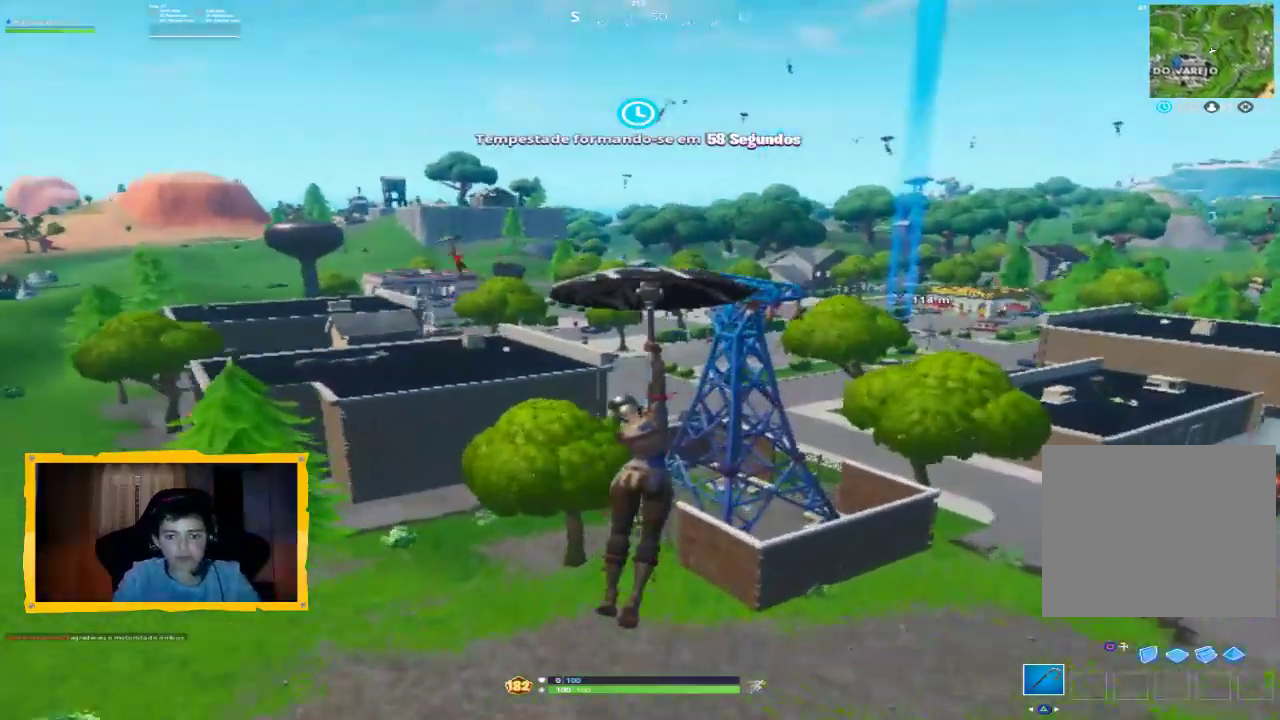
{"dt_ms": 500, "buttons": [], "left_stick": "center", "right_stick": "center", "events": []}
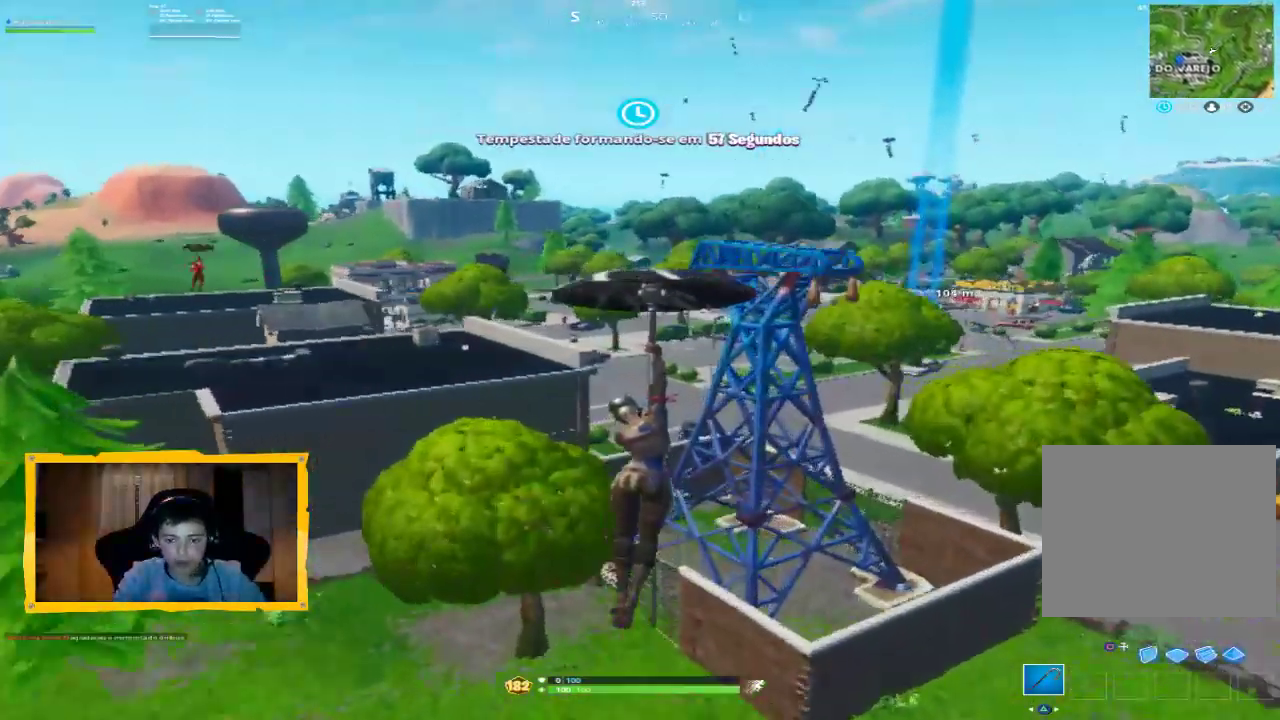
{"dt_ms": 500, "buttons": [], "left_stick": "center", "right_stick": "center", "events": []}
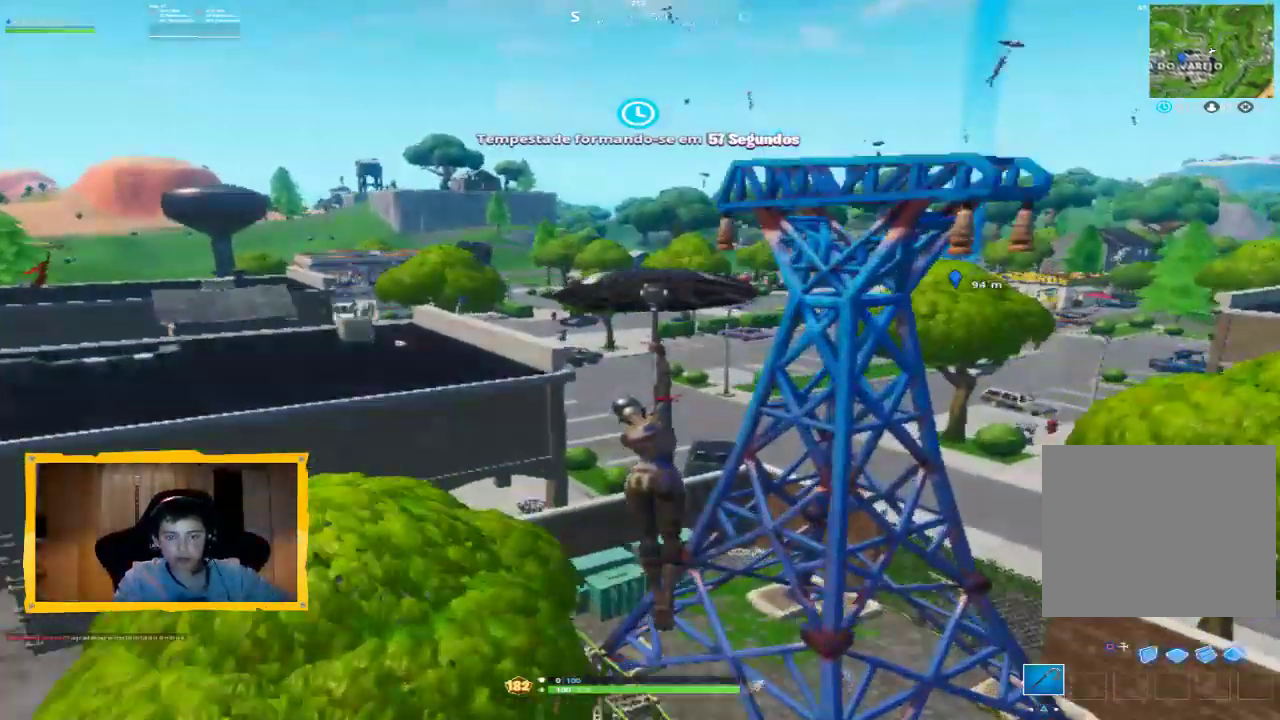
{"dt_ms": 1000, "buttons": [], "left_stick": "center", "right_stick": "left", "events": [[567, "right_stick", "down-left"], [667, "right_stick", "center"], [867, "right_stick", "left"]]}
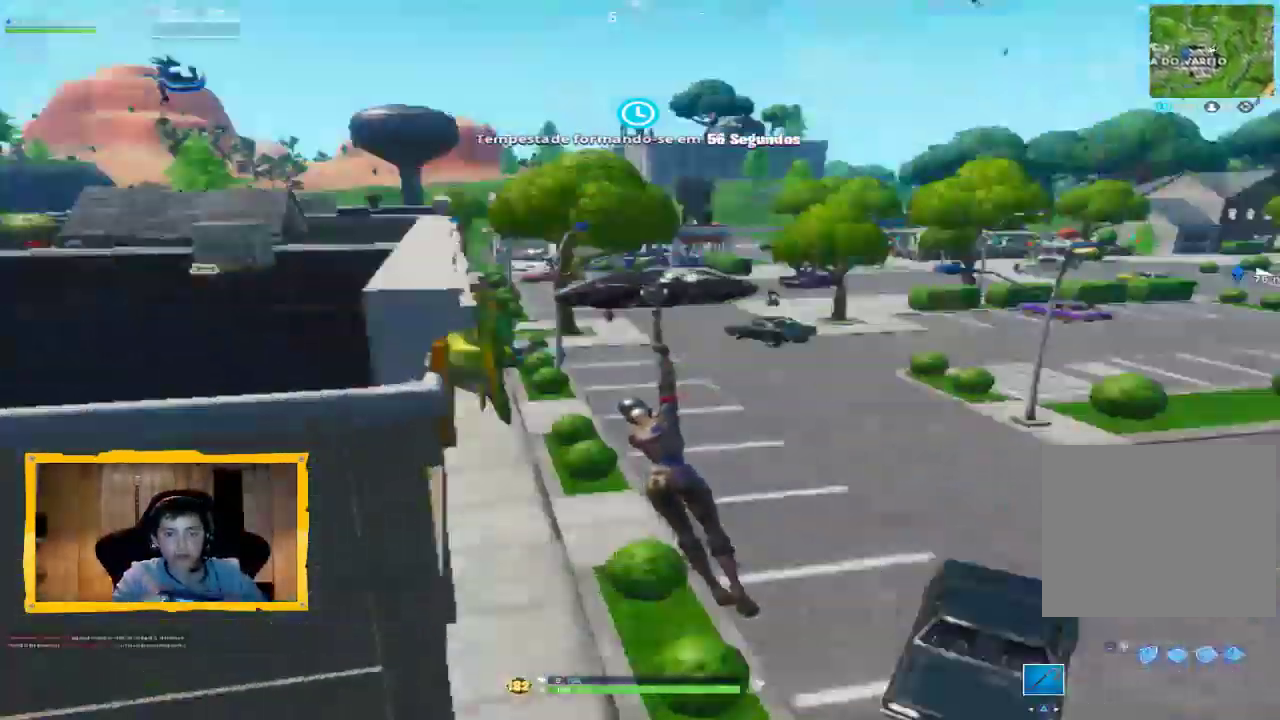
{"dt_ms": 500, "buttons": [], "left_stick": "up", "right_stick": "center", "events": [[200, "left_stick", "left"], [433, "left_stick", "up"], [467, "right_stick", "center"]]}
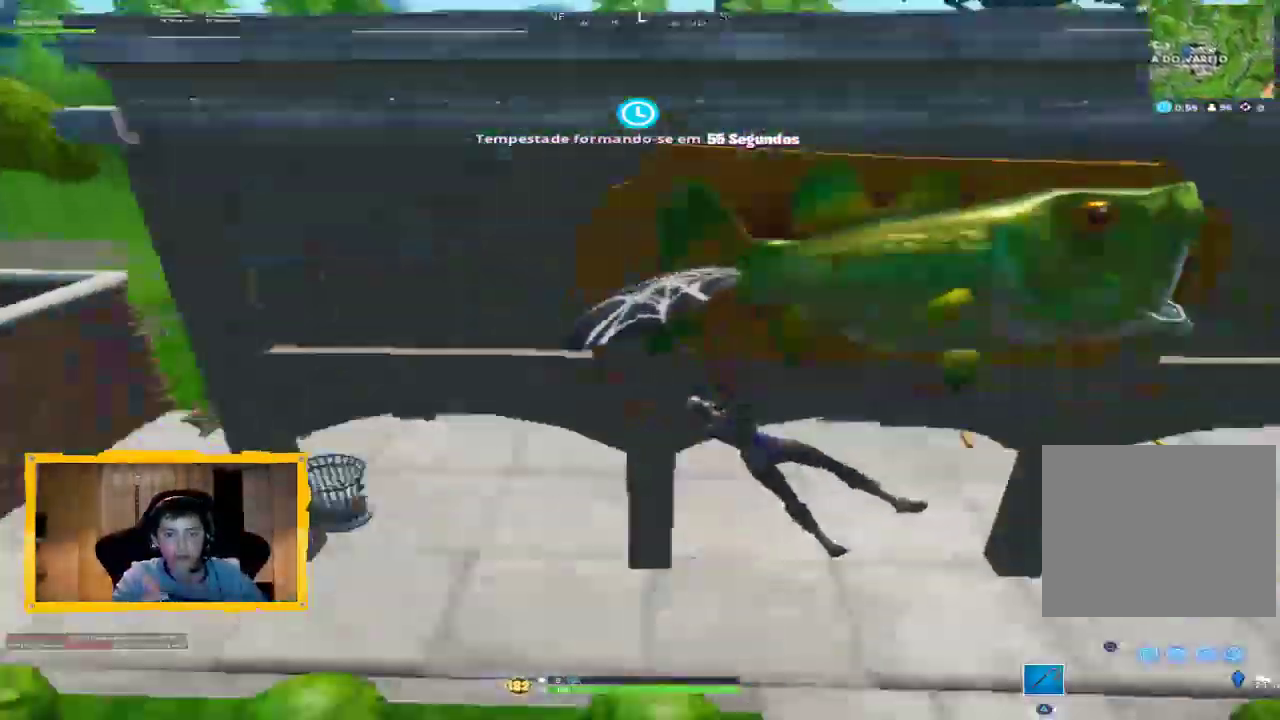
{"dt_ms": 500, "buttons": [], "left_stick": "up-left", "right_stick": "center", "events": [[200, "right_stick", "up-right"], [367, "L3", "down"], [367, "right_stick", "center"], [500, "L3", "up"], [500, "left_stick", "up-left"]]}
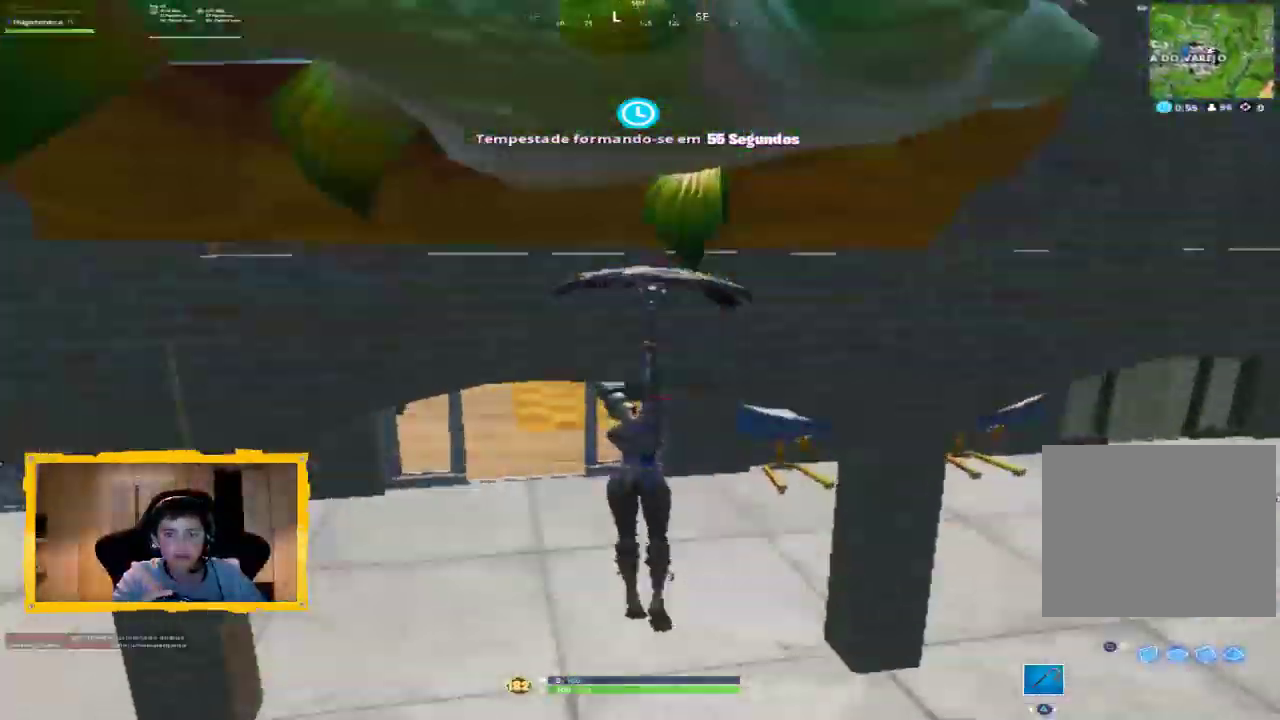
{"dt_ms": 500, "buttons": ["L3"], "left_stick": "up-left", "right_stick": "left", "events": [[400, "right_stick", "down-left"], [467, "L3", "down"], [500, "right_stick", "left"]]}
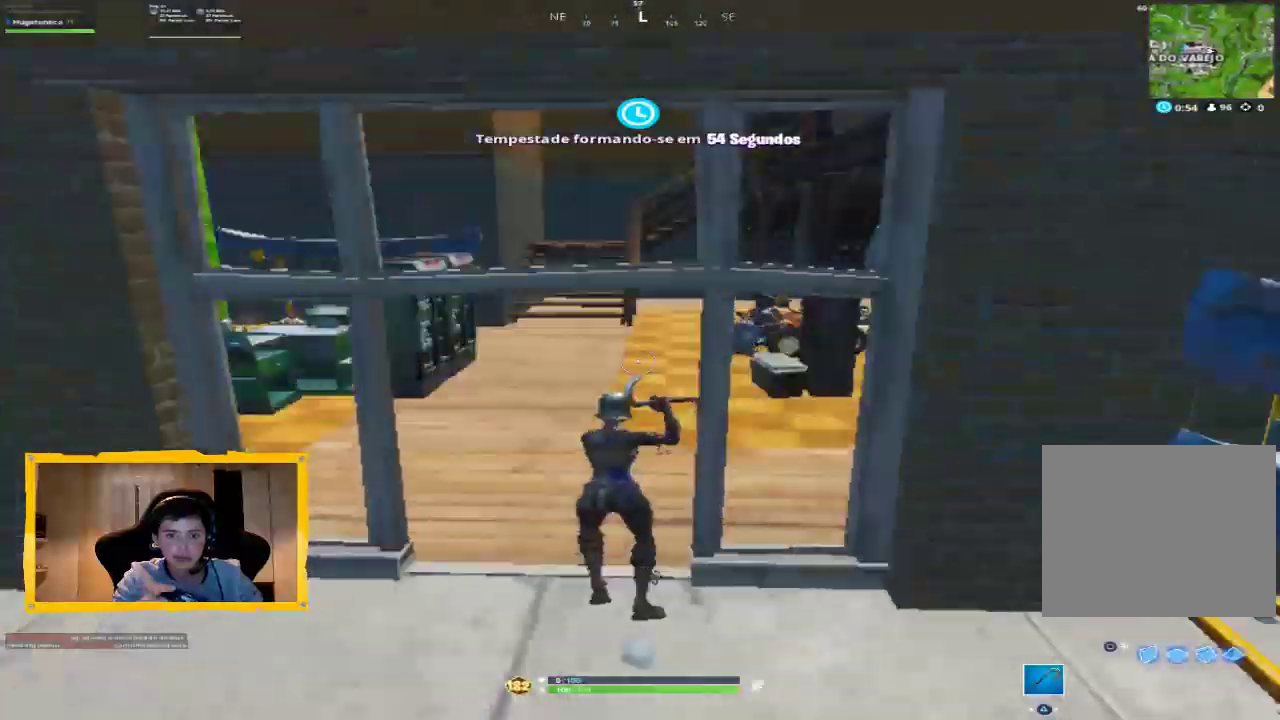
{"dt_ms": 500, "buttons": [], "left_stick": "up-left", "right_stick": "right", "events": [[67, "left_stick", "up"], [100, "L3", "up"], [100, "right_stick", "center"], [267, "right_stick", "down-right"], [300, "left_stick", "up-left"], [367, "right_stick", "right"]]}
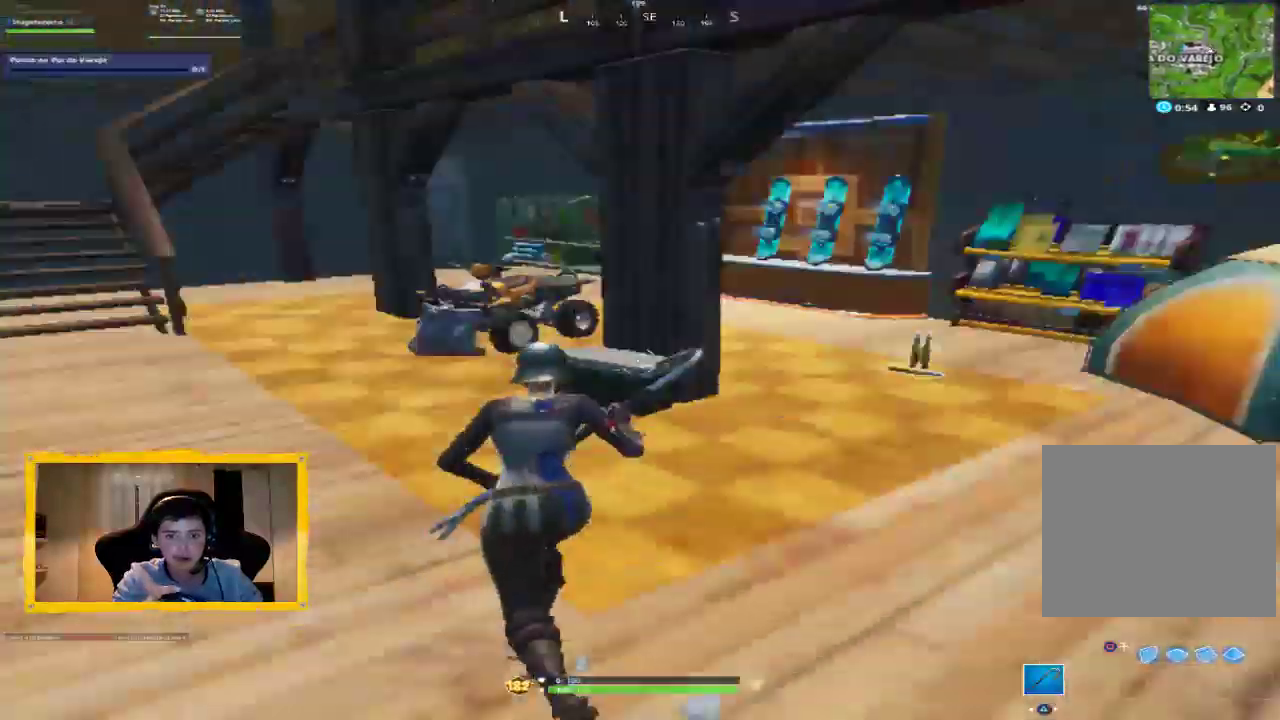
{"dt_ms": 500, "buttons": [], "left_stick": "up-left", "right_stick": "left", "events": [[100, "right_stick", "center"], [400, "right_stick", "left"]]}
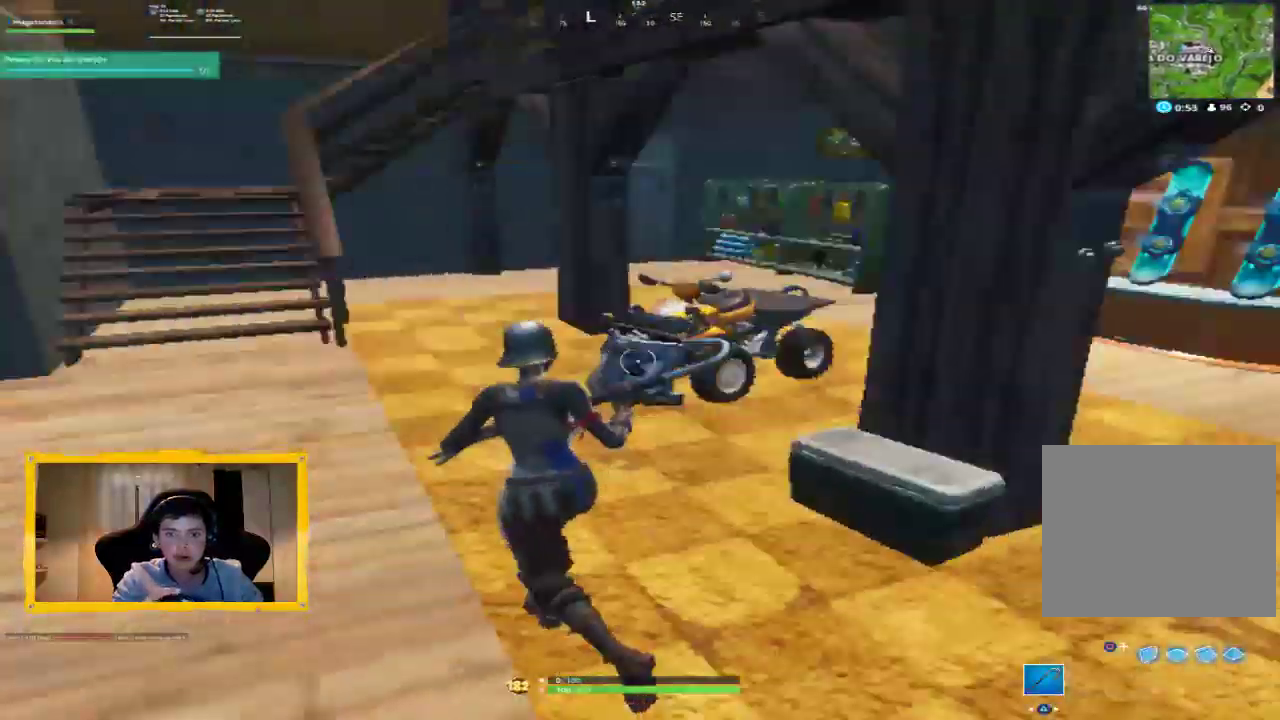
{"dt_ms": 500, "buttons": [], "left_stick": "up-right", "right_stick": "left", "events": [[33, "L3", "down"], [133, "right_stick", "center"], [167, "L3", "up"], [300, "L3", "down"], [300, "right_stick", "left"], [400, "L3", "up"], [400, "left_stick", "up"], [500, "left_stick", "up-right"]]}
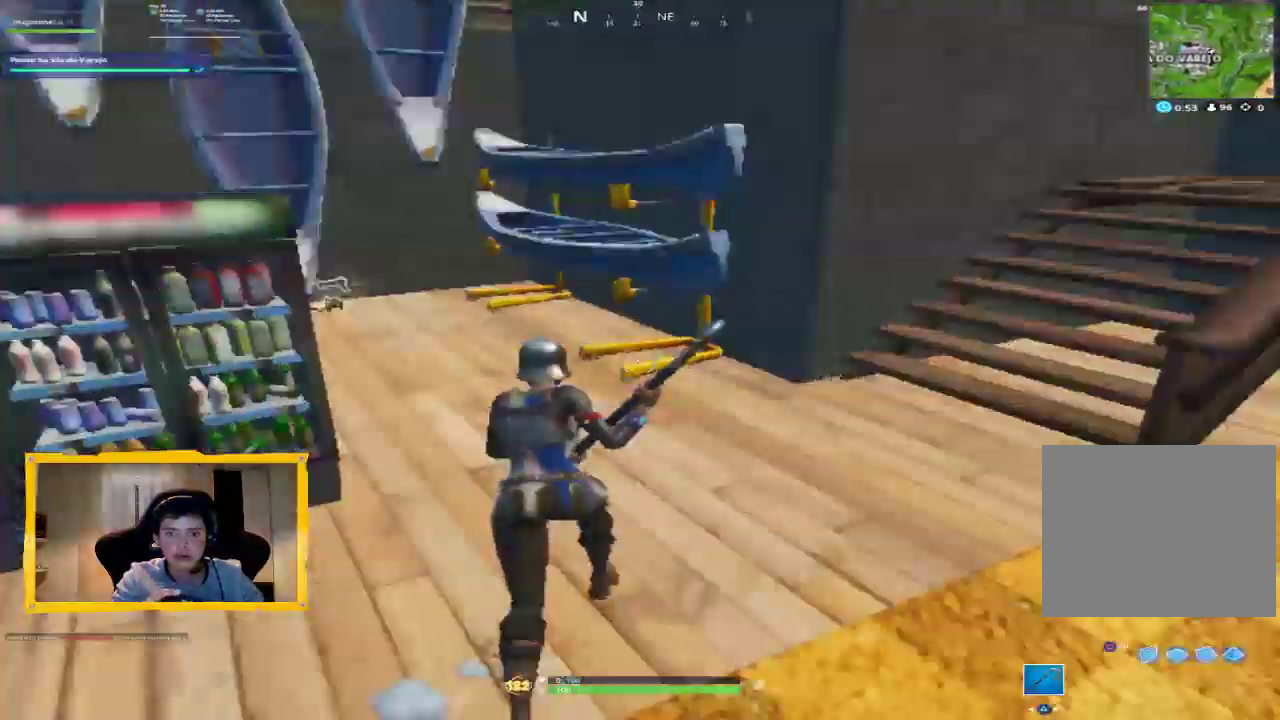
{"dt_ms": 500, "buttons": [], "left_stick": "up", "right_stick": "center", "events": [[133, "right_stick", "center"], [200, "right_stick", "left"], [267, "left_stick", "down-right"], [367, "left_stick", "center"], [433, "left_stick", "up"], [433, "right_stick", "center"]]}
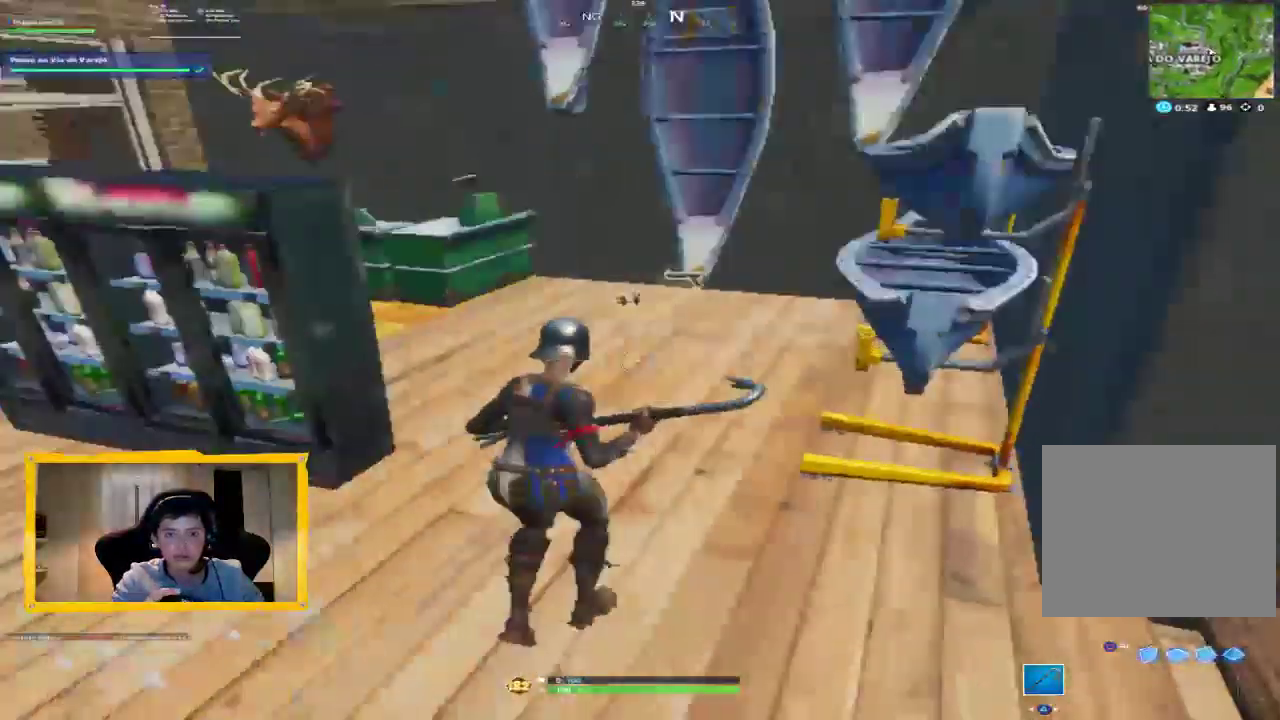
{"dt_ms": 500, "buttons": ["SQUARE"], "left_stick": "up", "right_stick": "center", "events": [[67, "right_stick", "up-right"], [100, "L3", "down"], [167, "right_stick", "center"], [267, "L3", "up"], [433, "SQUARE", "down"]]}
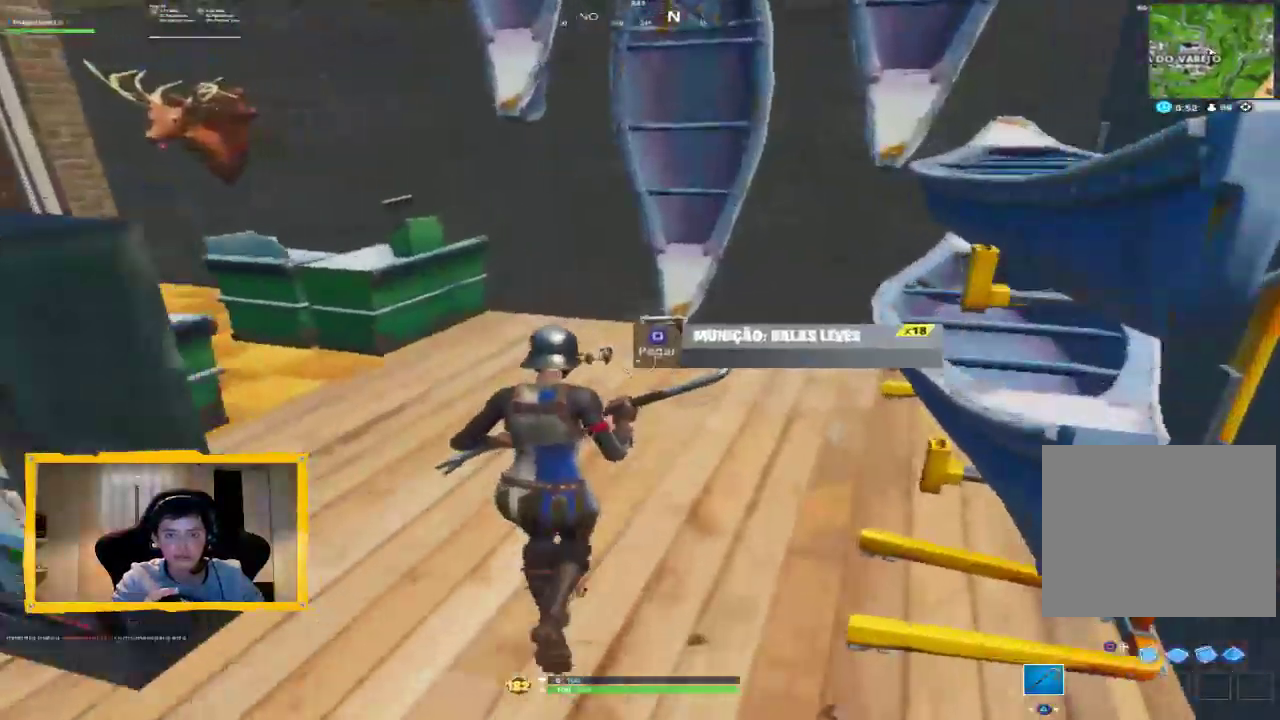
{"dt_ms": 500, "buttons": [], "left_stick": "down-left", "right_stick": "center", "events": [[33, "SQUARE", "up"], [167, "left_stick", "down-right"], [233, "left_stick", "down-left"], [333, "SQUARE", "down"], [400, "SQUARE", "up"]]}
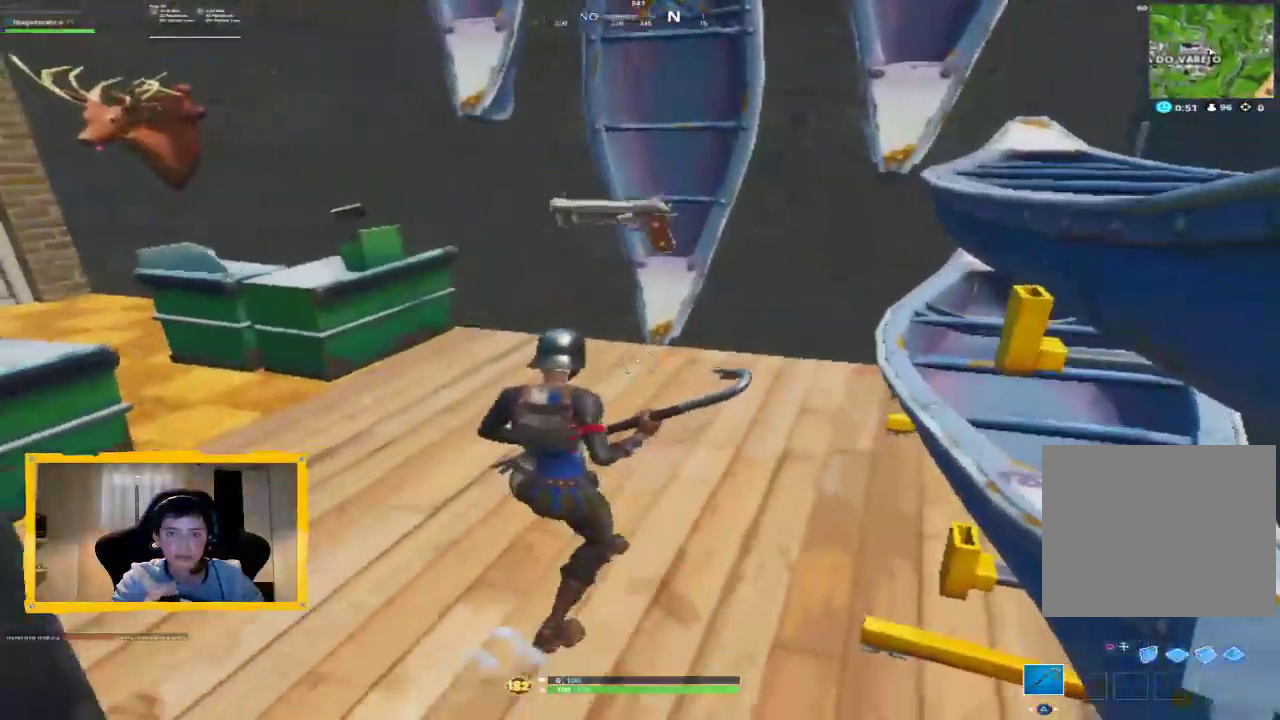
{"dt_ms": 500, "buttons": ["R1"], "left_stick": "up-right", "right_stick": "up-right", "events": [[33, "left_stick", "down"], [33, "right_stick", "right"], [133, "left_stick", "down-right"], [233, "left_stick", "right"], [367, "left_stick", "up-right"], [433, "right_stick", "up-right"], [467, "R1", "down"]]}
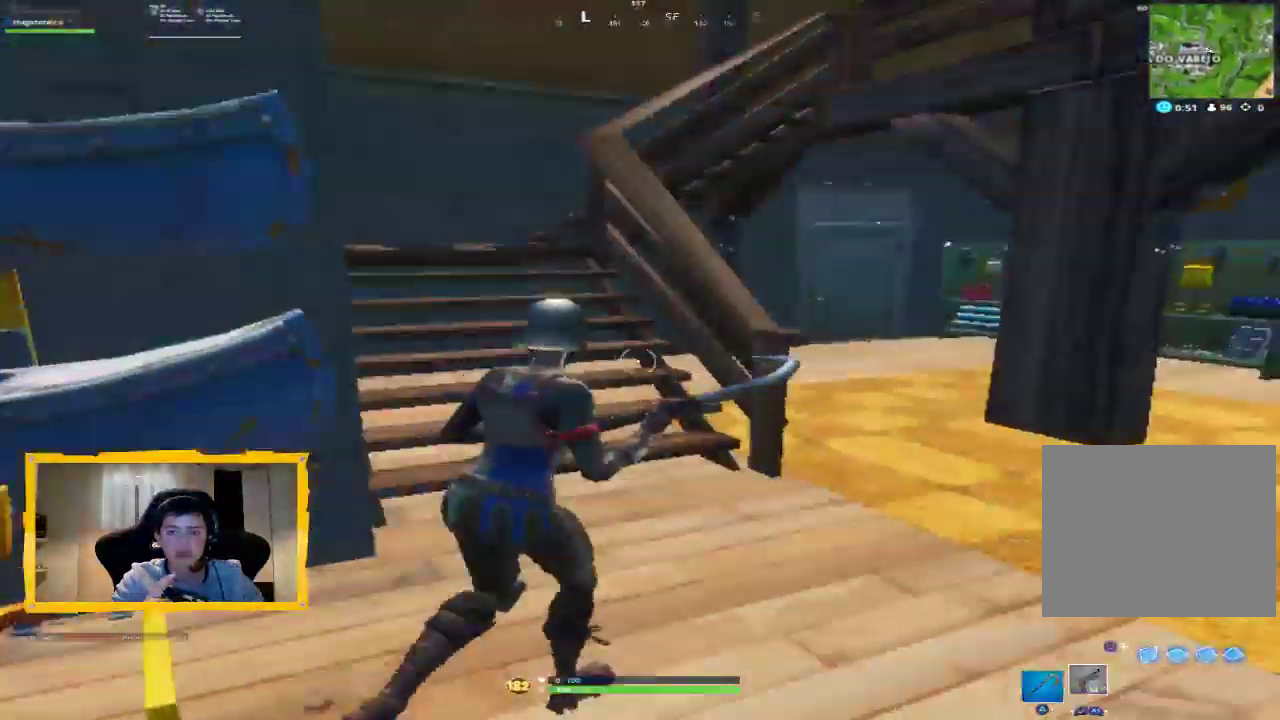
{"dt_ms": 500, "buttons": [], "left_stick": "up-left", "right_stick": "center", "events": [[33, "L3", "down"], [33, "right_stick", "center"], [67, "R1", "up"], [67, "left_stick", "up"], [133, "L3", "up"], [233, "right_stick", "up"], [333, "L3", "down"], [333, "left_stick", "up-left"], [400, "right_stick", "center"], [467, "L3", "up"]]}
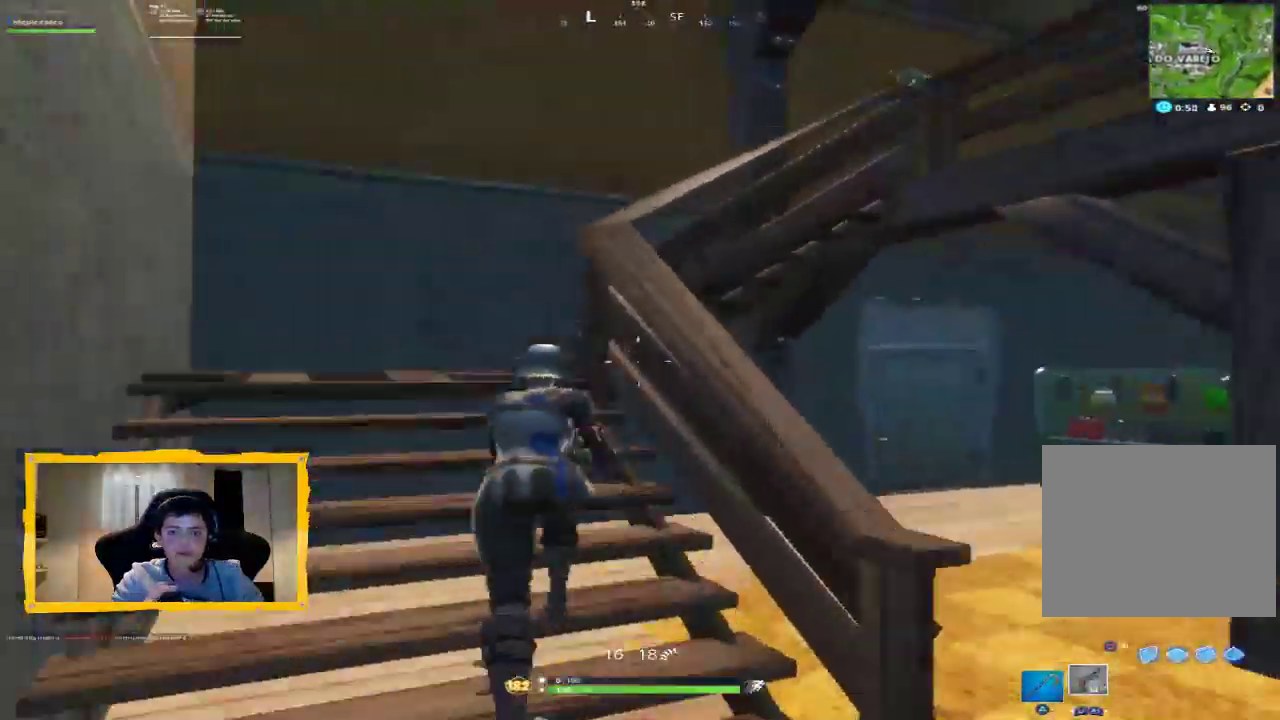
{"dt_ms": 500, "buttons": [], "left_stick": "up-left", "right_stick": "right", "events": [[333, "right_stick", "right"]]}
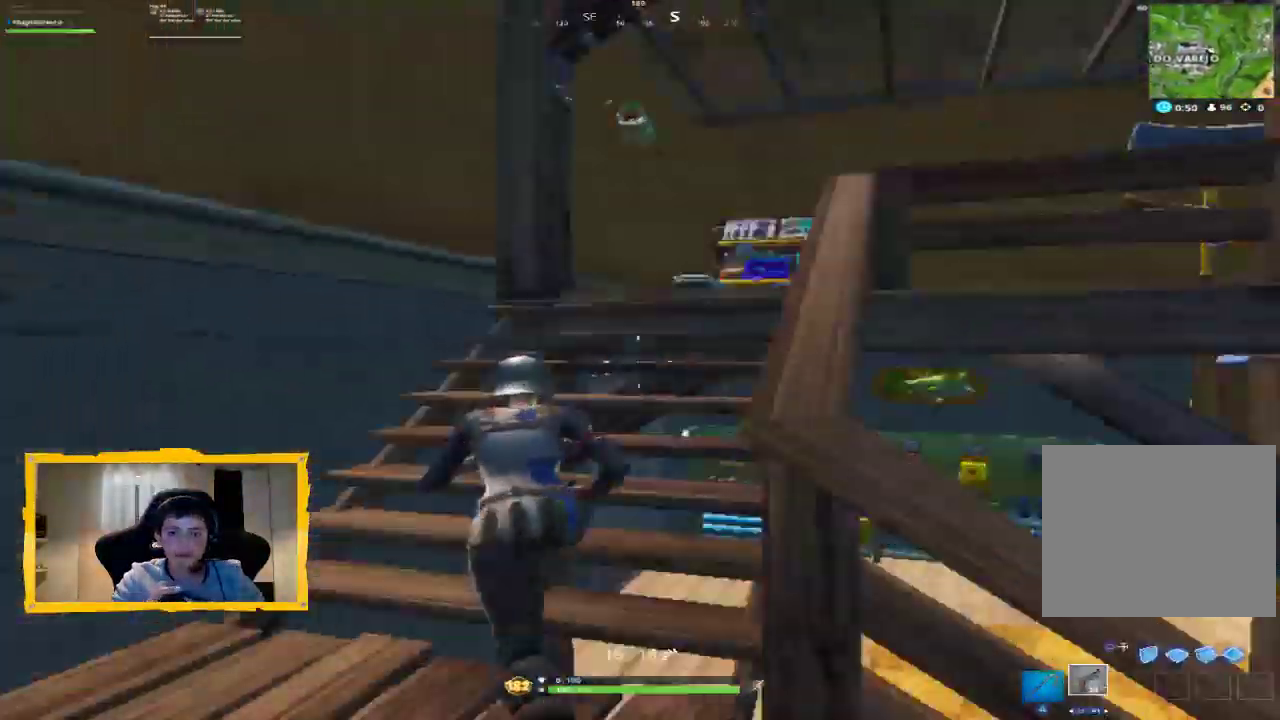
{"dt_ms": 500, "buttons": [], "left_stick": "up-left", "right_stick": "down-right", "events": [[167, "right_stick", "center"], [233, "L3", "down"], [267, "right_stick", "down-right"], [367, "L3", "up"]]}
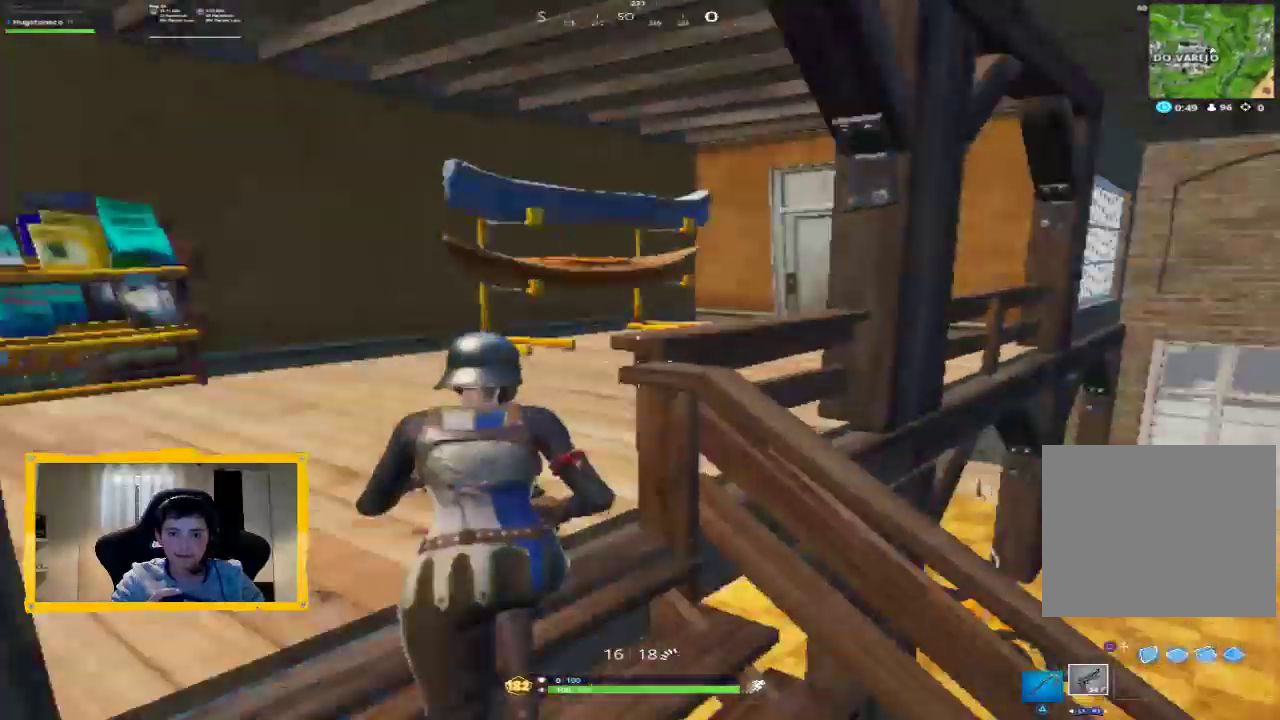
{"dt_ms": 1000, "buttons": [], "left_stick": "up-left", "right_stick": "up-right", "events": [[67, "right_stick", "center"], [233, "right_stick", "down-right"], [433, "right_stick", "right"], [567, "L3", "down"], [667, "L3", "up"], [1000, "right_stick", "up-right"]]}
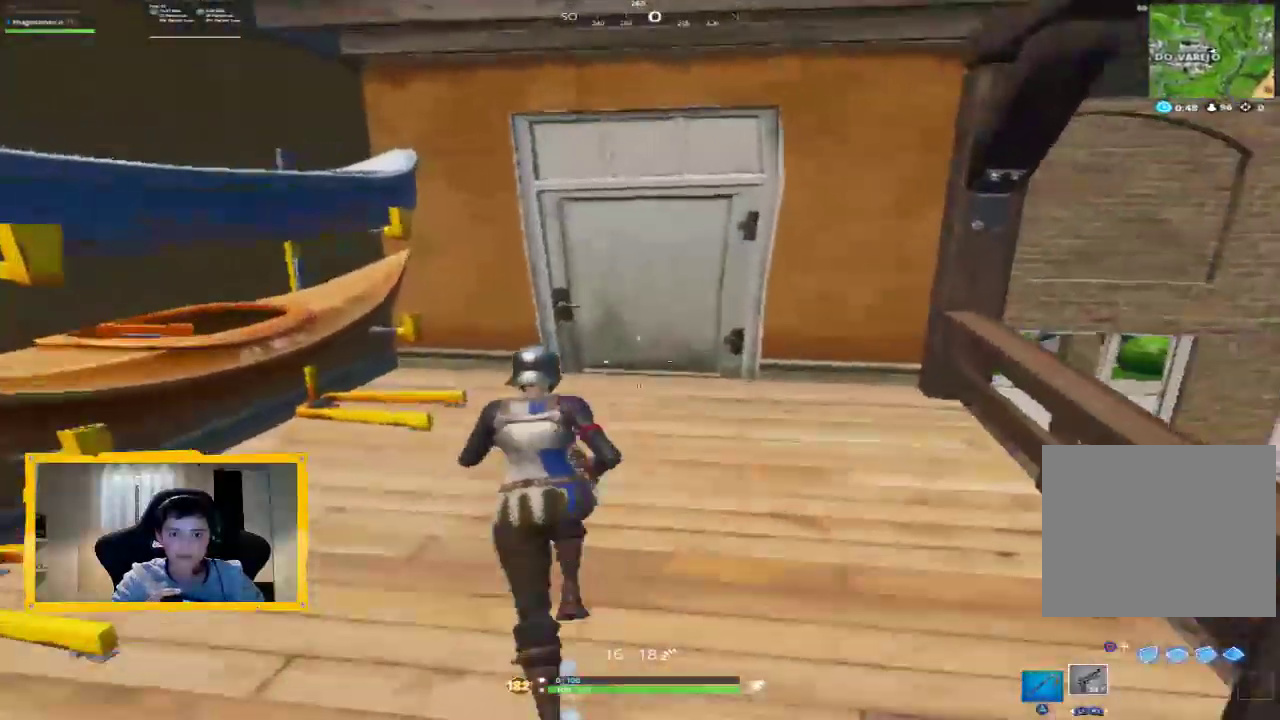
{"dt_ms": 1000, "buttons": [], "left_stick": "up-left", "right_stick": "down-right", "events": [[500, "right_stick", "right"], [567, "left_stick", "up-right"], [600, "right_stick", "center"], [700, "left_stick", "up"], [733, "SQUARE", "down"], [767, "SQUARE", "up"], [867, "L3", "down"], [900, "left_stick", "up-left"], [967, "L3", "up"], [967, "right_stick", "down-right"]]}
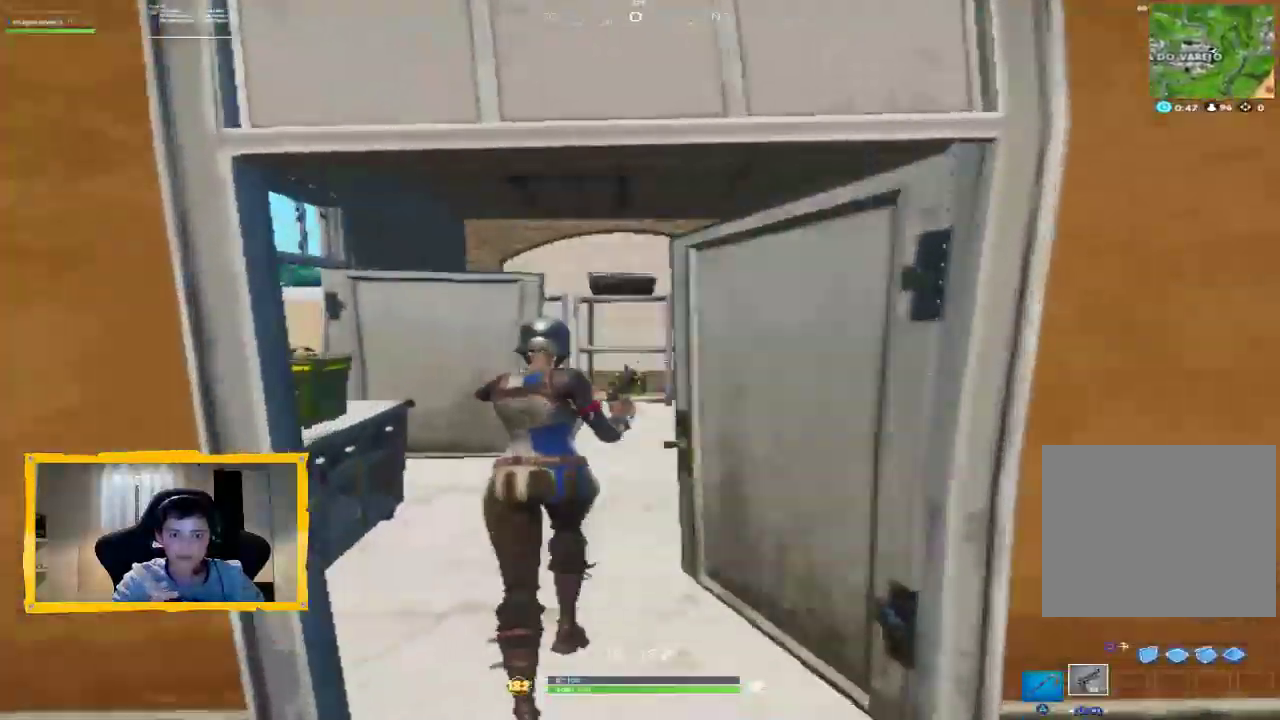
{"dt_ms": 500, "buttons": [], "left_stick": "up-left", "right_stick": "right", "events": [[400, "right_stick", "right"]]}
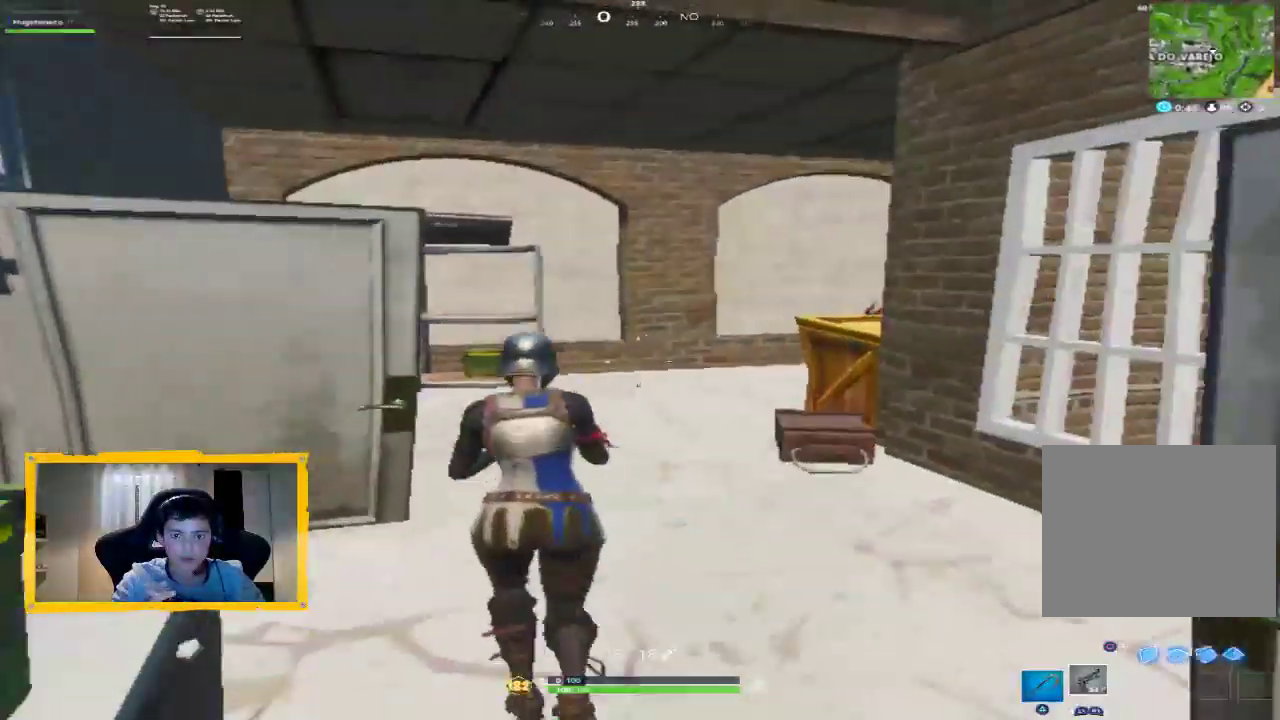
{"dt_ms": 500, "buttons": ["L2", "R2"], "left_stick": "up", "right_stick": "up-right", "events": [[33, "L3", "down"], [200, "L3", "up"], [467, "L2", "down"], [467, "right_stick", "up-right"], [500, "R2", "down"], [500, "left_stick", "up"]]}